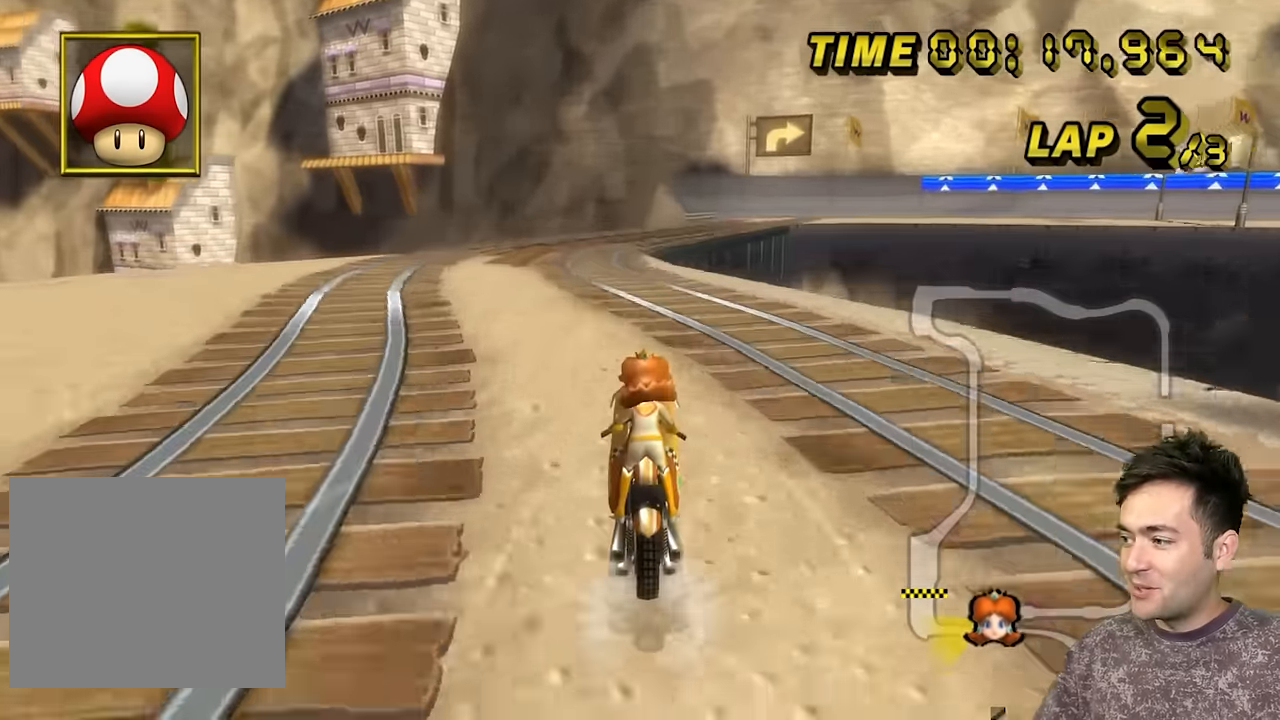
Gameplay with a controller (Nintendo layout); each line is a JSON object with the inputs held at the frame after it. "events" lists button and stick changes between this image and that frame as [ms after this image, input, new state], when the widget could be followed in between. Not read: B L3 R3 X Y Z.
{"buttons": ["A", "R1"], "left_stick": "down", "events": [[434, "left_stick", "down"], [450, "R1", "down"]]}
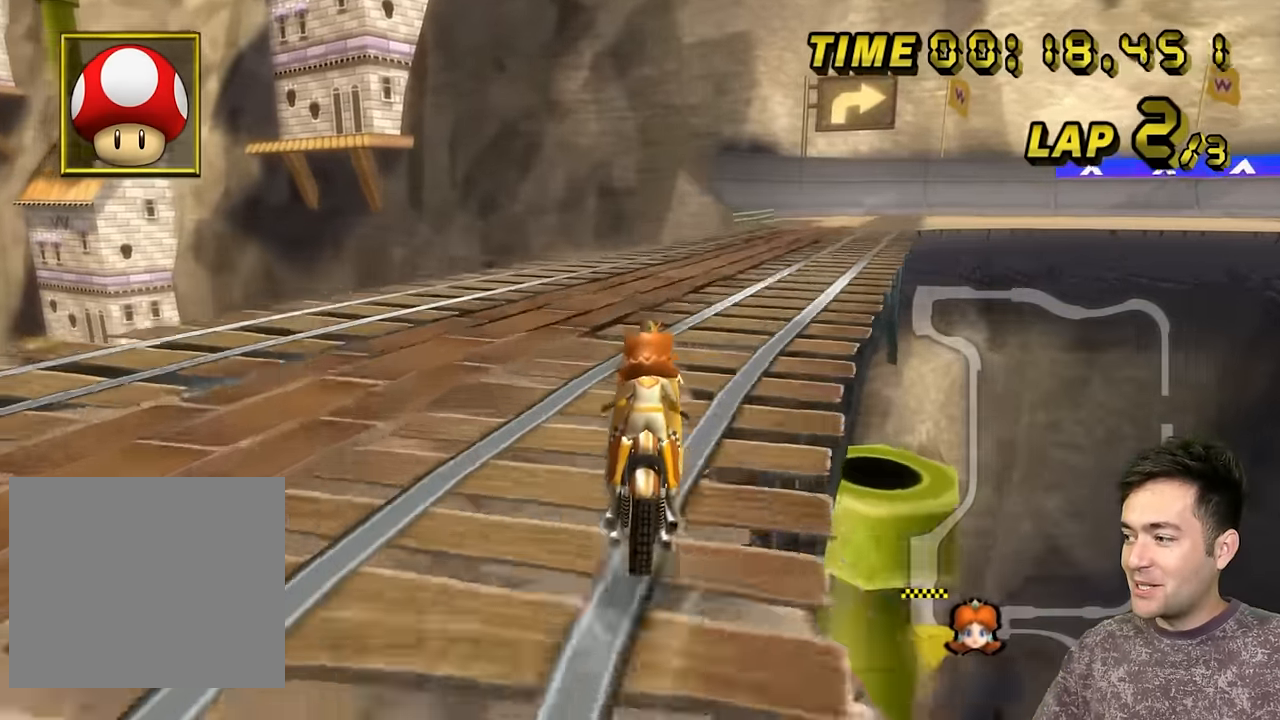
{"buttons": ["A", "R1"], "left_stick": "down-left", "events": [[250, "left_stick", "down-left"]]}
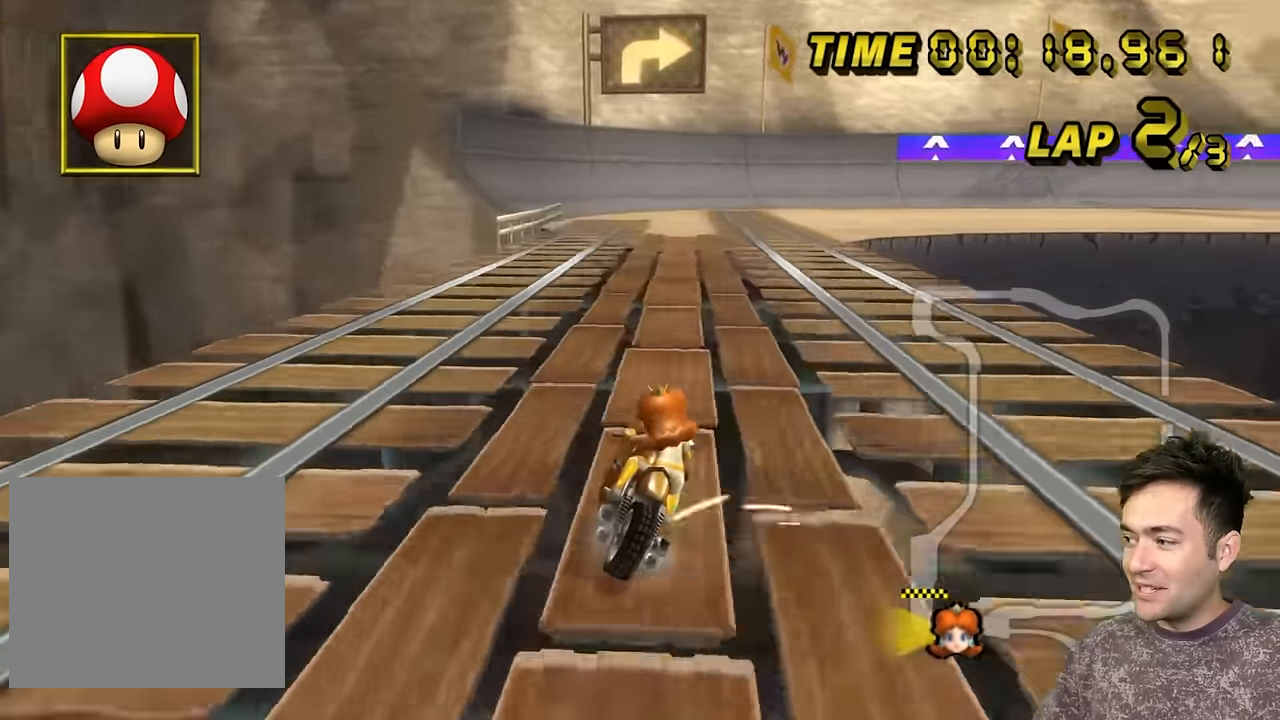
{"buttons": ["A", "R1"], "left_stick": "down", "events": [[50, "left_stick", "down"]]}
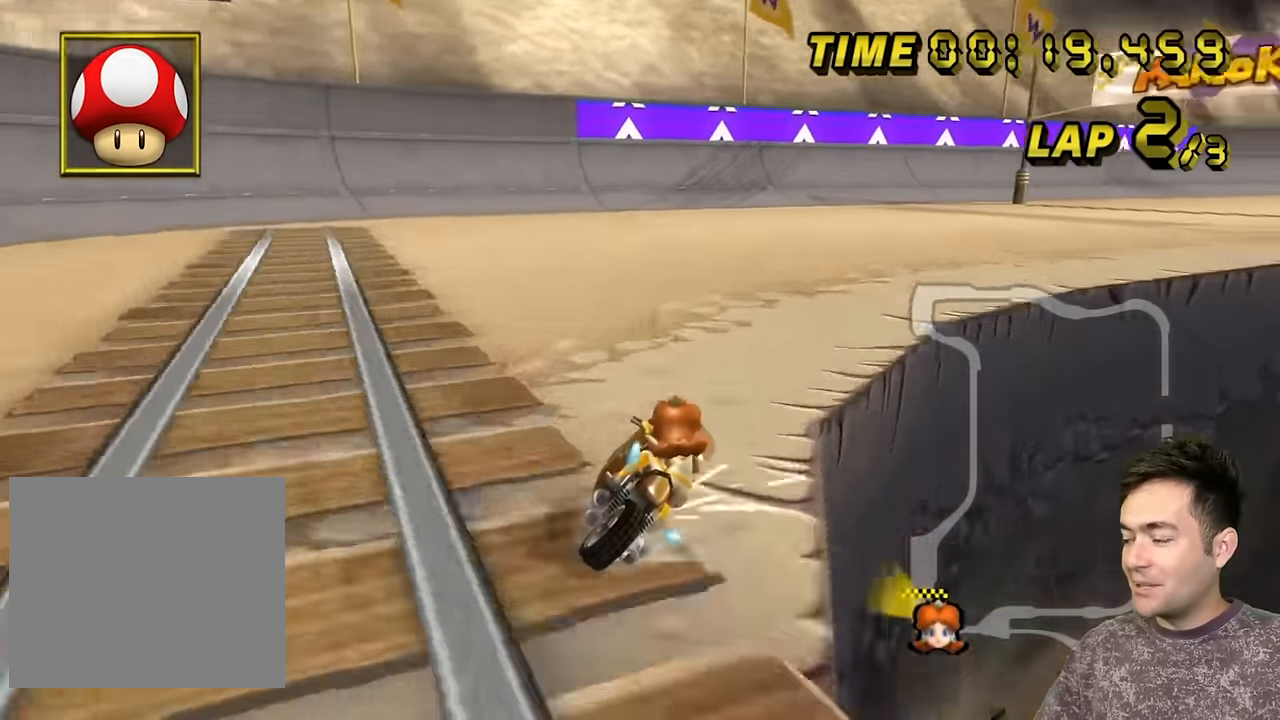
{"buttons": ["A", "R1"], "left_stick": "down-left", "events": [[134, "left_stick", "down-left"]]}